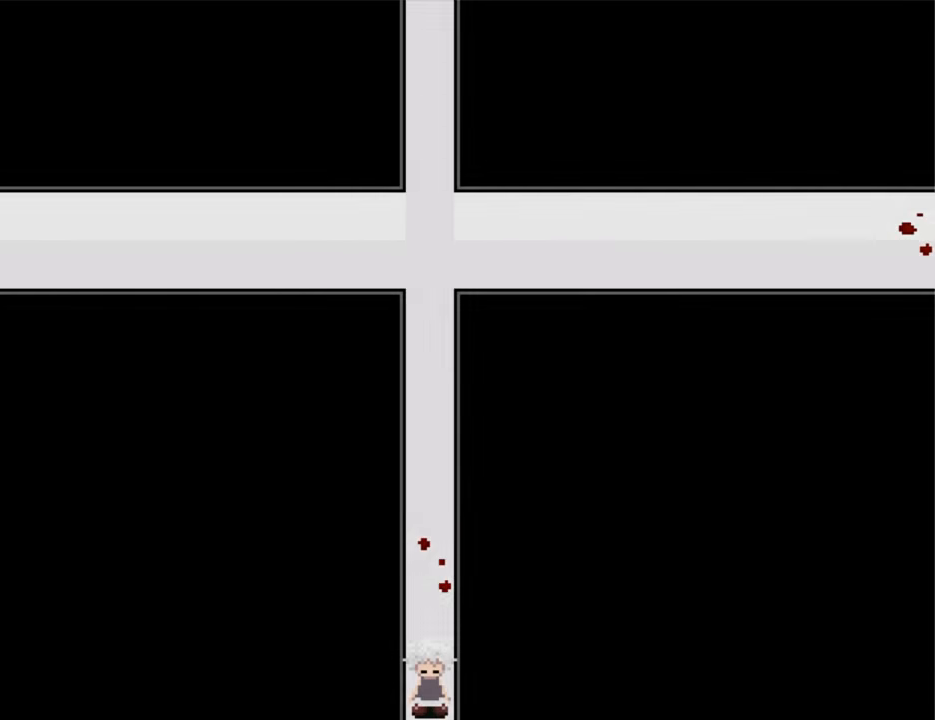
Gameplay with keyboard; each line is a JSON object with the keys held at the frame after it. "events" lists presses ("down") and releases ("up") of "down", "left", "right", "shift", "up", "x" and "z" between this image and that frame as [ms after this image, input, new state], when the widget could be followed in between. No other keys are recorded. Mouse input is not recorded. Not read: return.
{"keys": ["up"], "events": [[166, "down", "up"], [266, "up", "down"]]}
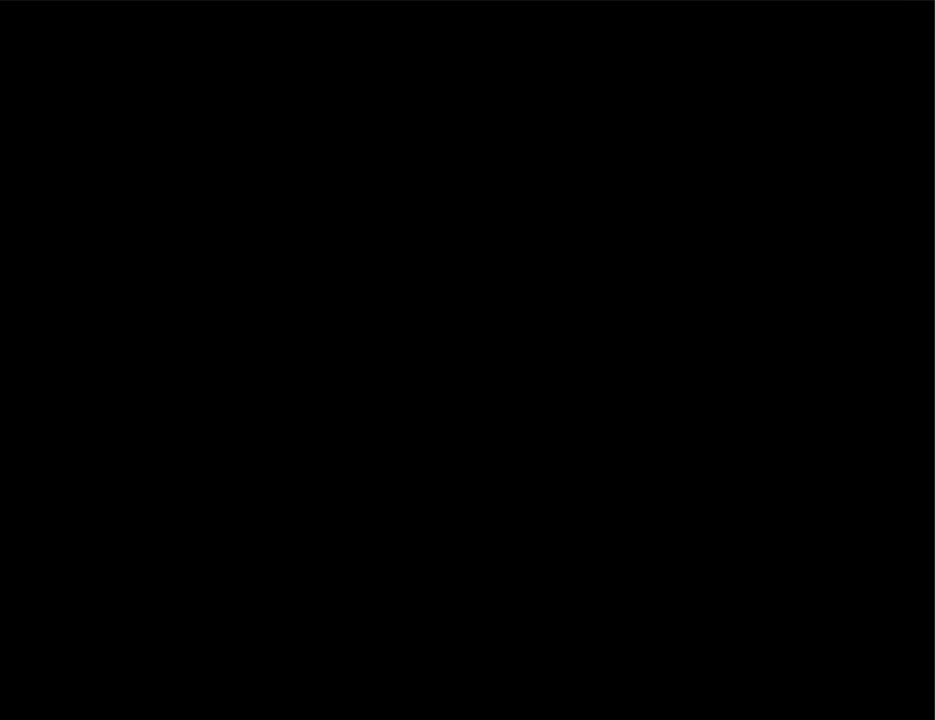
{"keys": ["up"], "events": []}
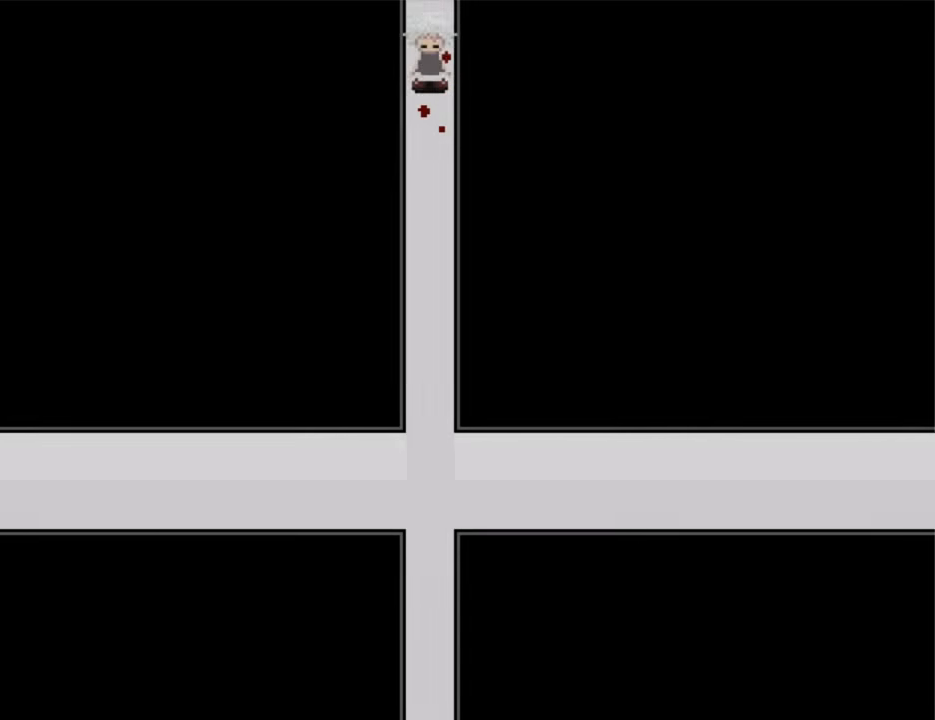
{"keys": ["down"], "events": [[433, "up", "up"], [466, "down", "down"]]}
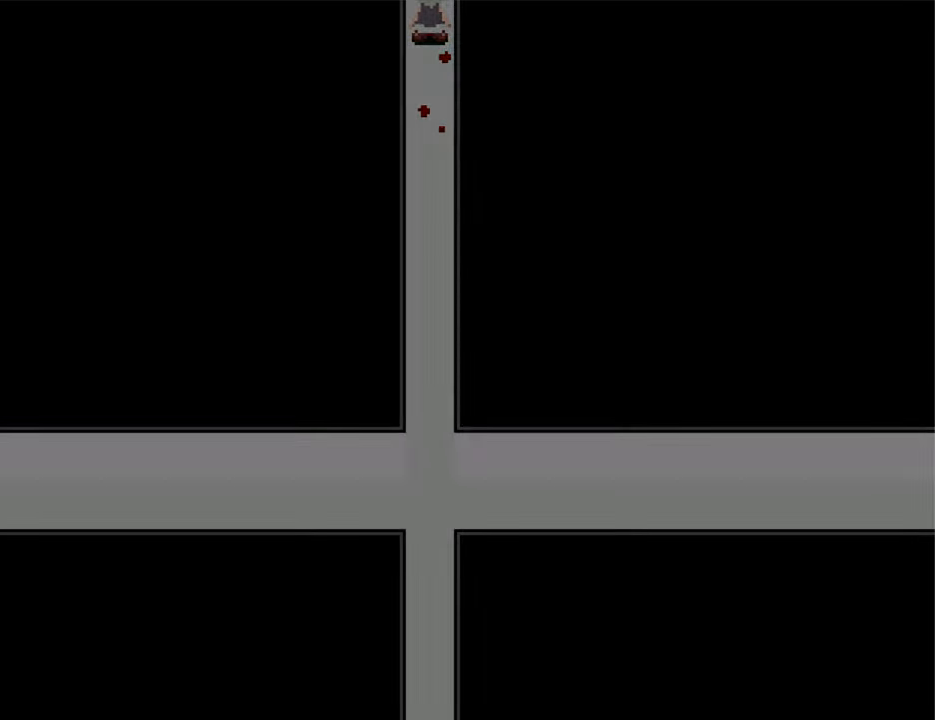
{"keys": ["down"], "events": []}
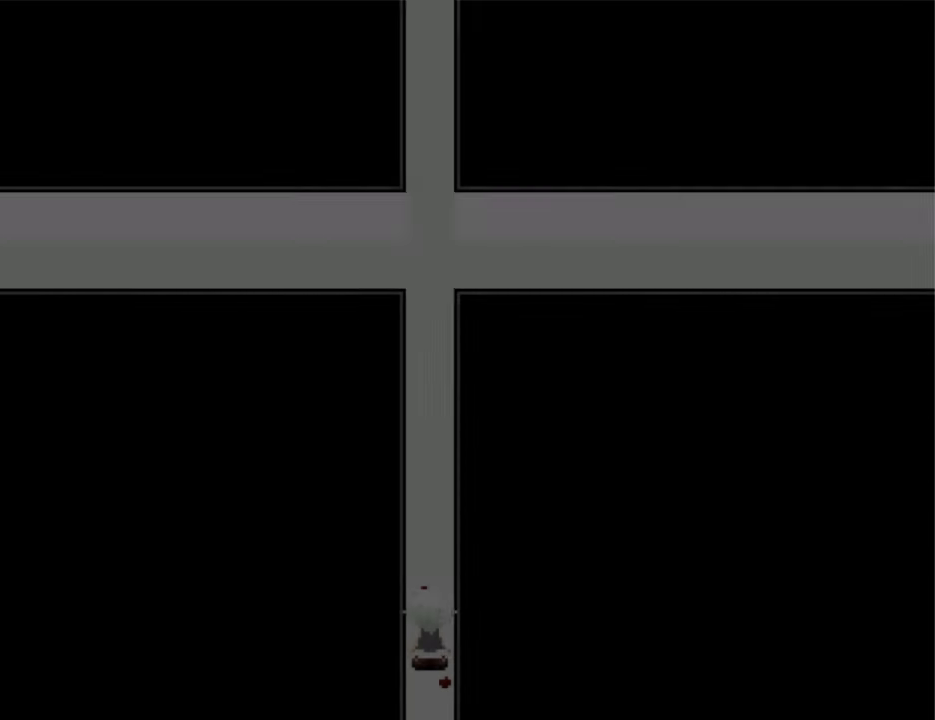
{"keys": ["down"], "events": []}
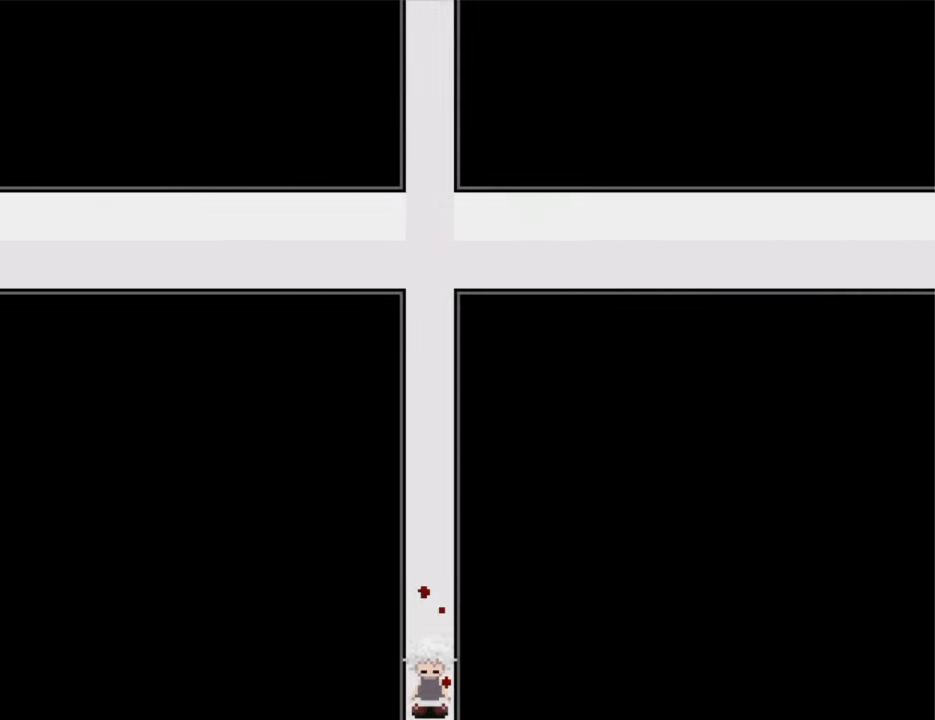
{"keys": ["up"], "events": [[200, "down", "up"], [300, "right", "down"], [366, "right", "up"], [366, "up", "down"]]}
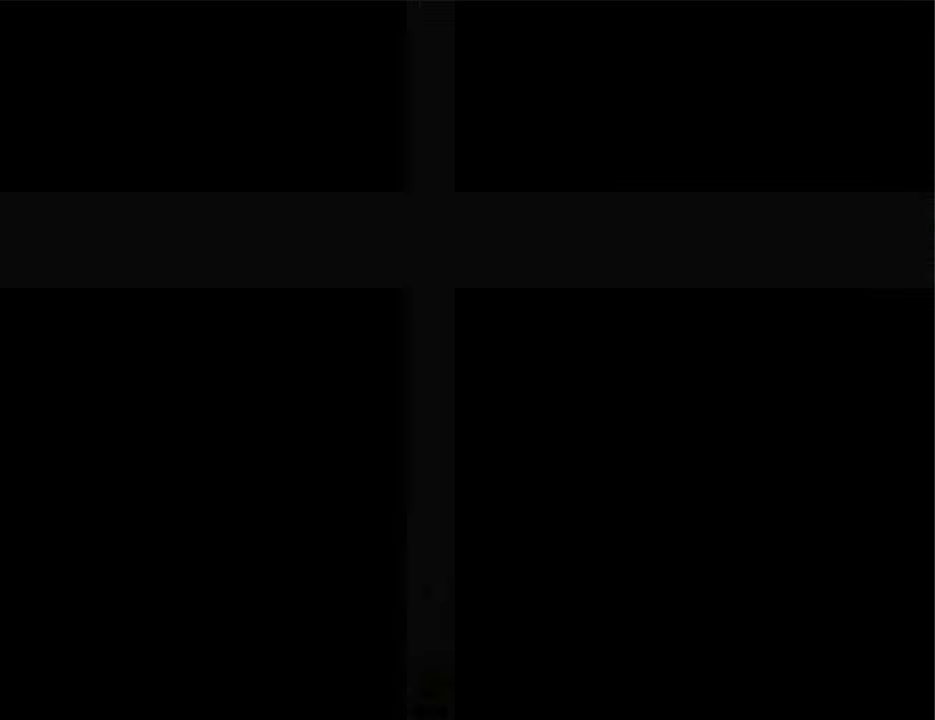
{"keys": ["up"], "events": []}
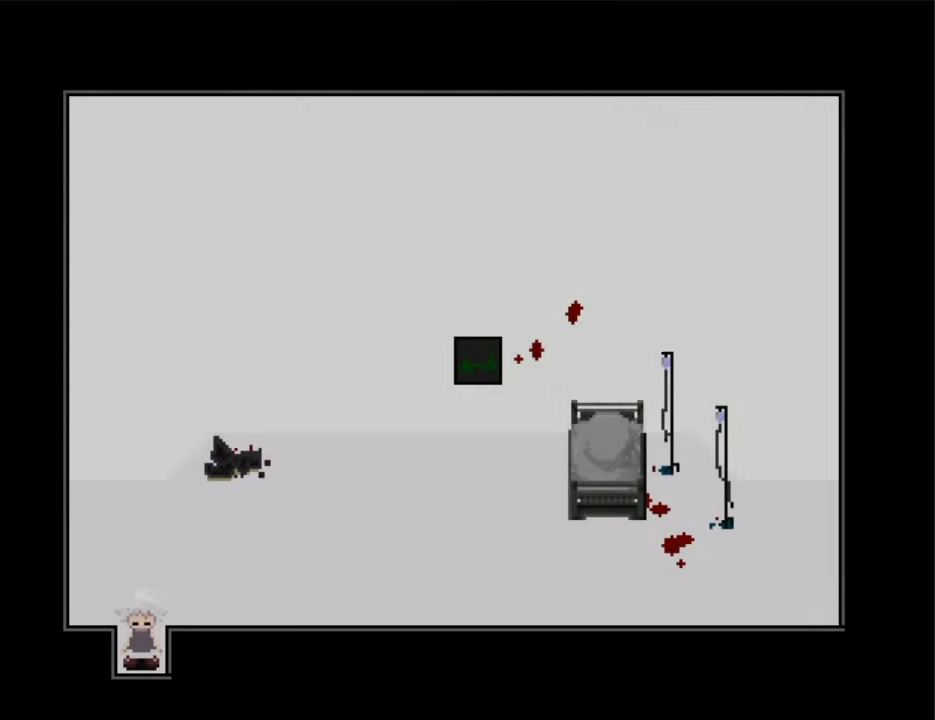
{"keys": ["right", "up"], "events": [[234, "right", "down"]]}
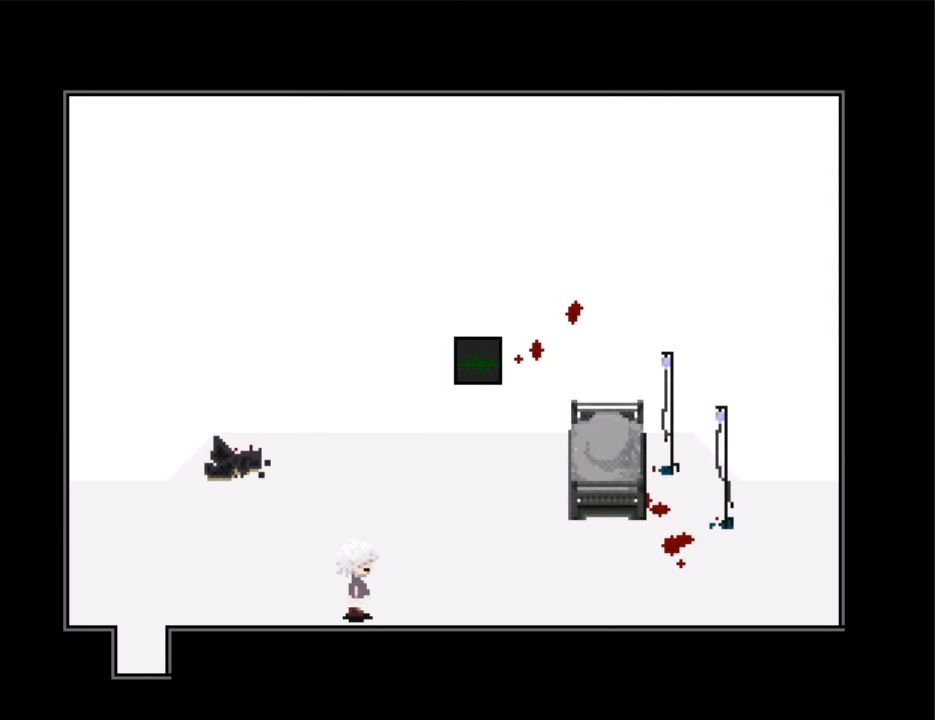
{"keys": ["up"], "events": [[67, "right", "up"], [367, "right", "down"], [434, "right", "up"]]}
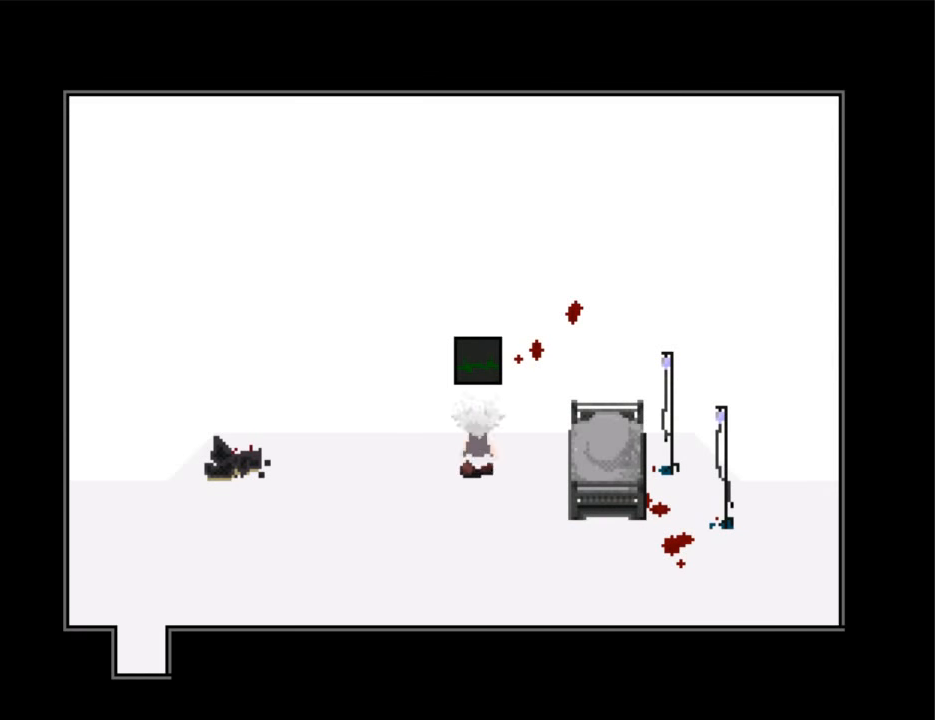
{"keys": [], "events": [[67, "z", "down"], [167, "z", "up"], [200, "z", "down"], [267, "z", "up"], [300, "up", "up"], [367, "z", "down"], [434, "z", "up"]]}
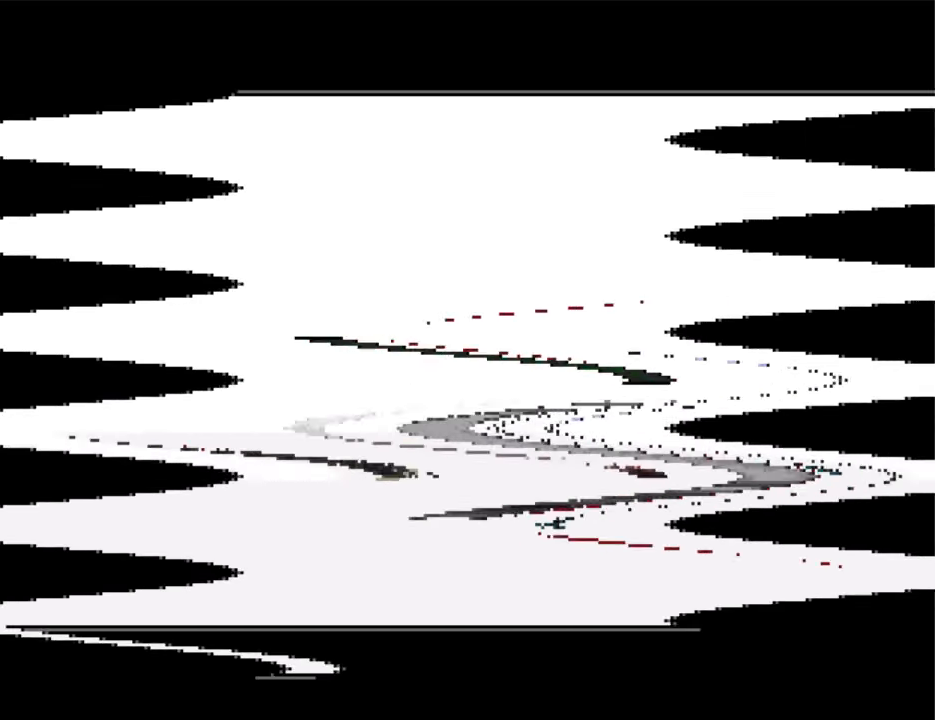
{"keys": ["down"], "events": [[167, "down", "down"]]}
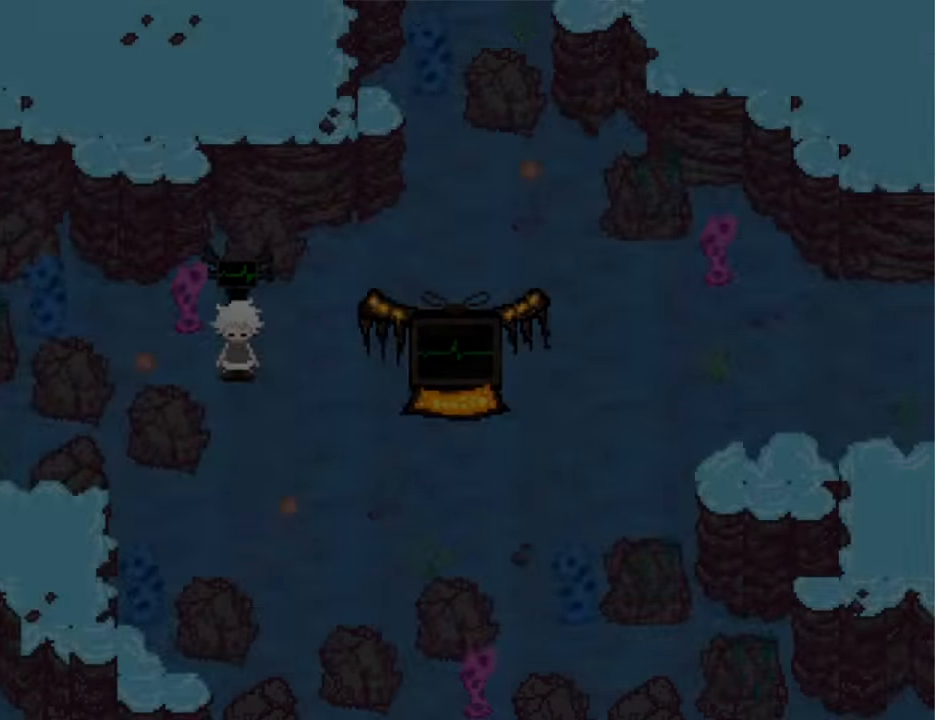
{"keys": ["right"], "events": [[467, "down", "up"], [467, "right", "down"]]}
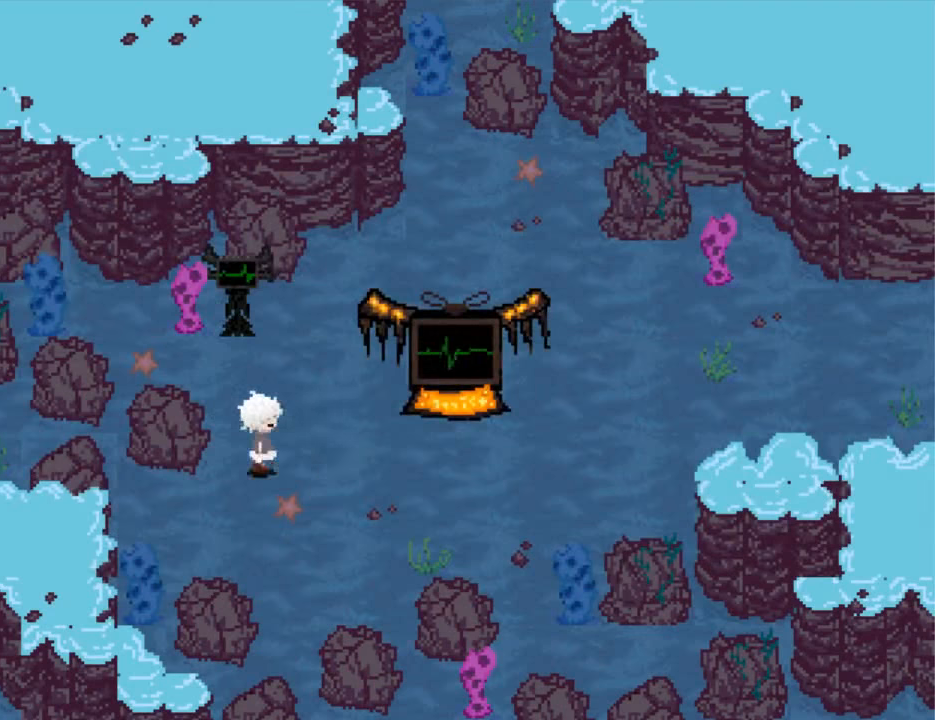
{"keys": ["up"], "events": [[267, "right", "up"], [267, "up", "down"], [300, "z", "down"], [367, "z", "up"], [400, "z", "down"], [500, "z", "up"]]}
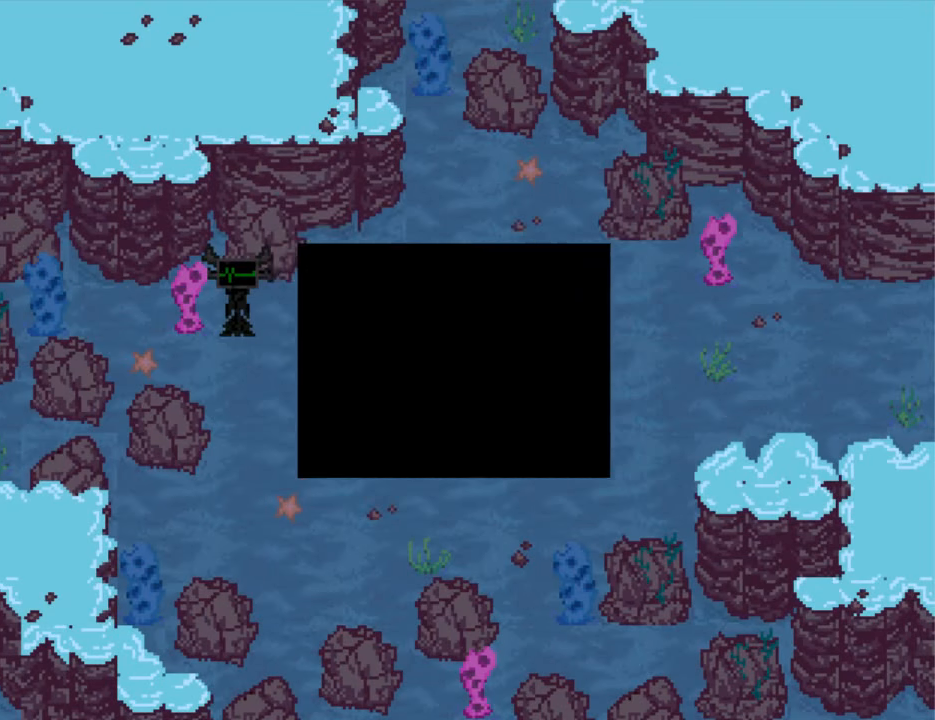
{"keys": ["right"], "events": [[34, "z", "down"], [134, "z", "up"], [167, "up", "up"], [467, "right", "down"]]}
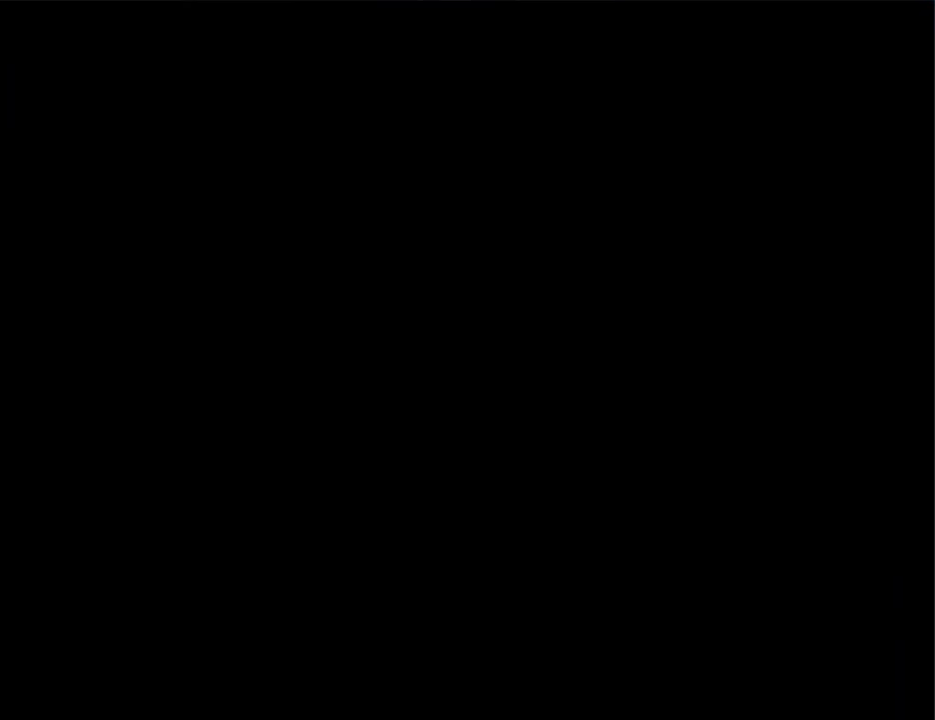
{"keys": ["right"], "events": []}
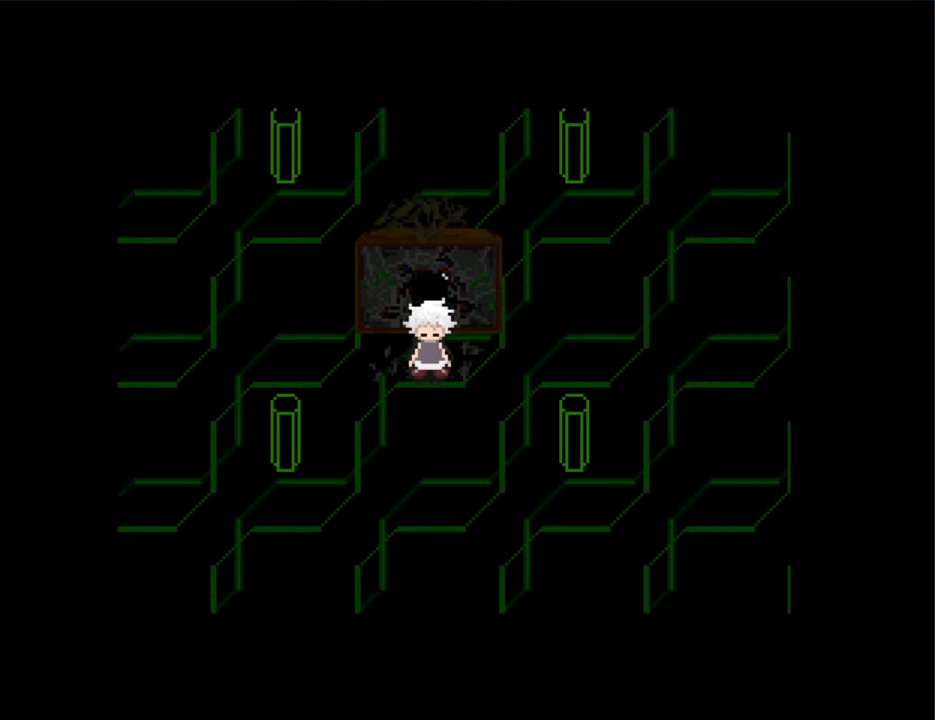
{"keys": ["right"], "events": []}
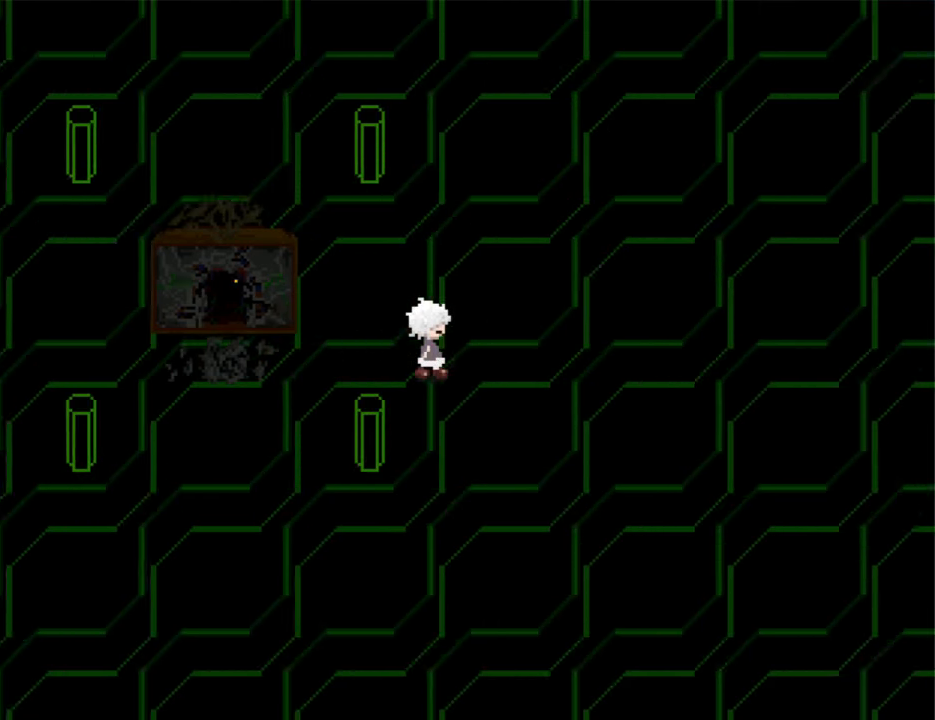
{"keys": ["down", "right"], "events": [[100, "down", "down"]]}
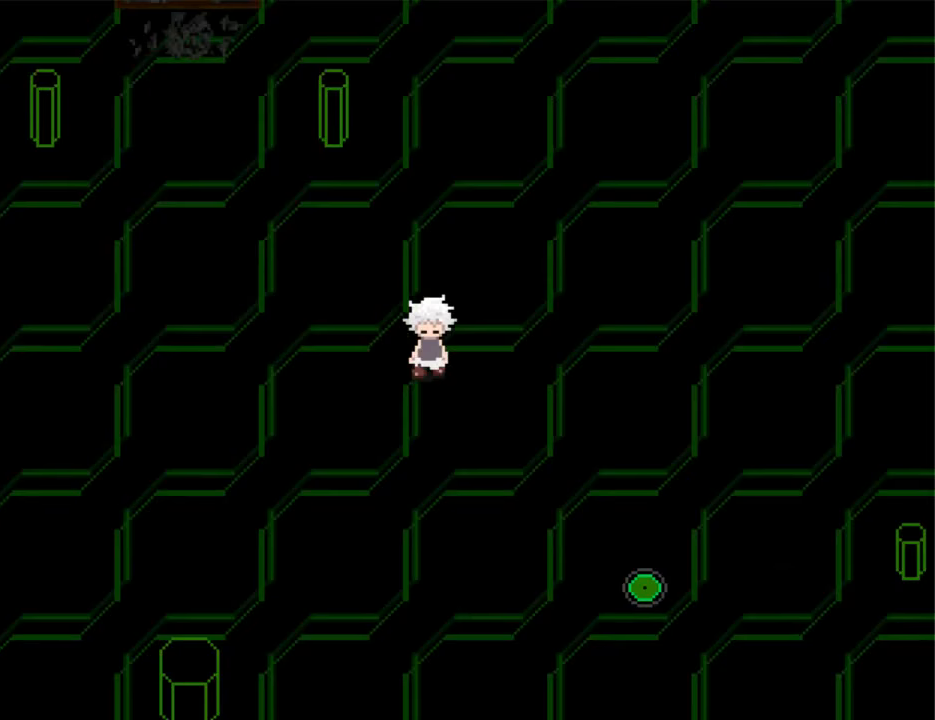
{"keys": ["right"], "events": [[67, "down", "up"]]}
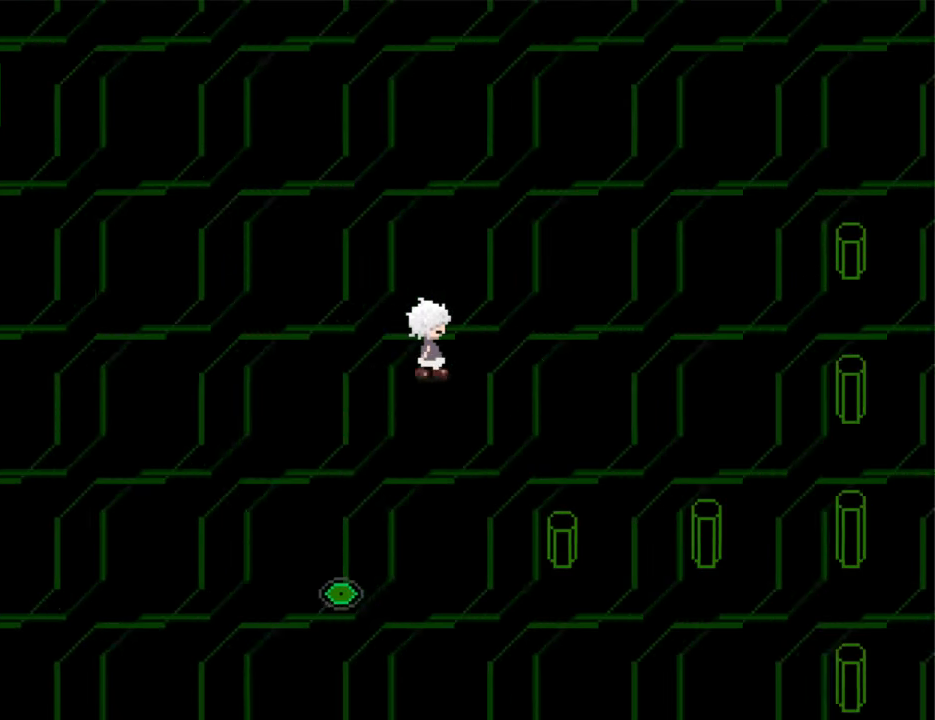
{"keys": ["right"], "events": [[300, "down", "down"], [400, "down", "up"]]}
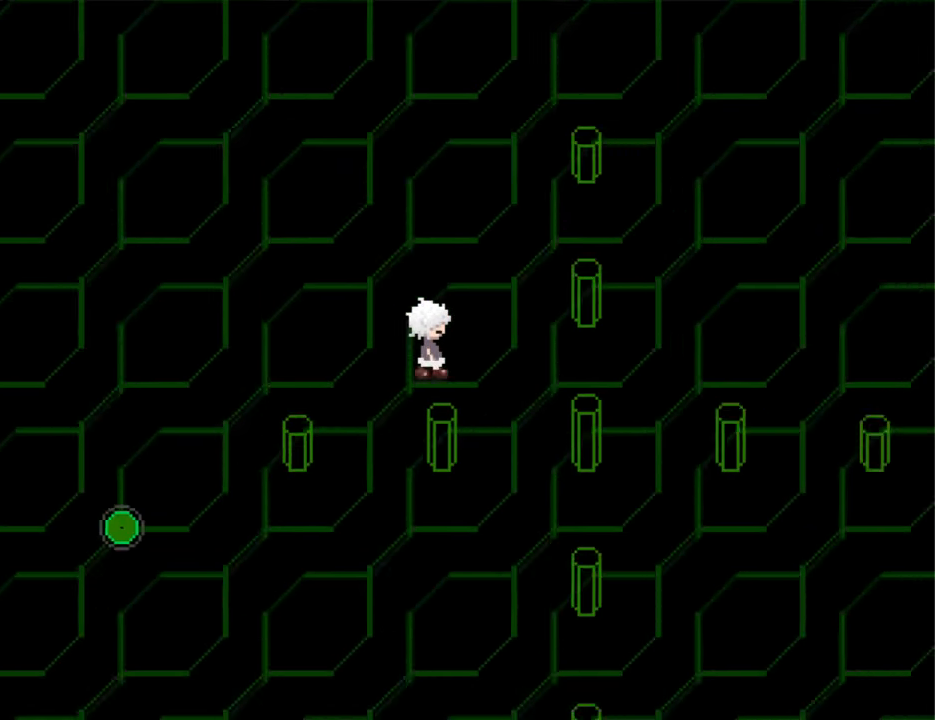
{"keys": ["right"], "events": []}
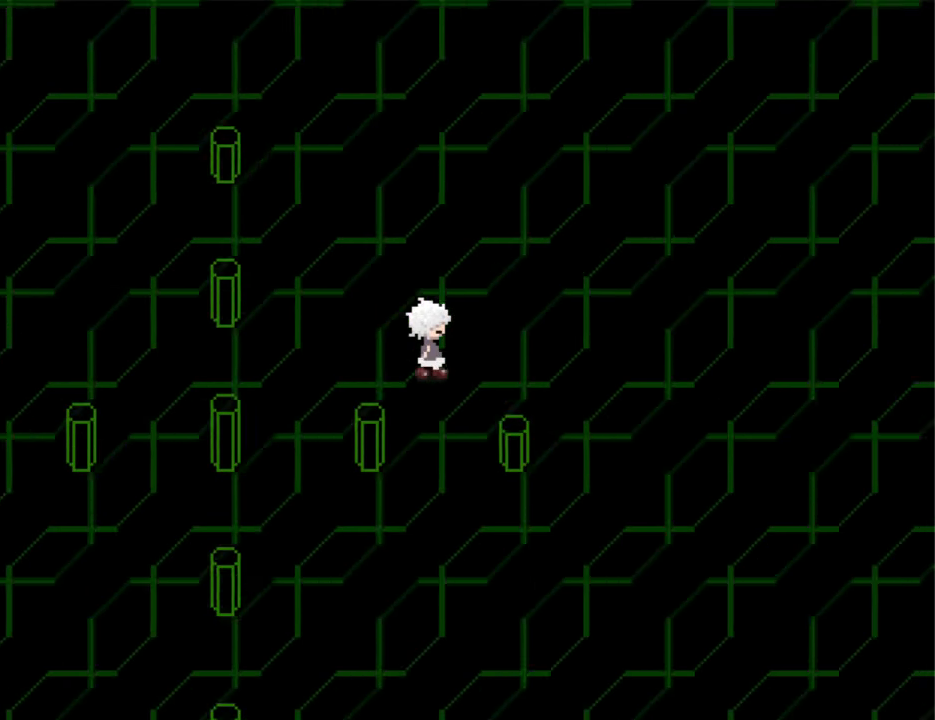
{"keys": ["down"], "events": [[233, "down", "down"], [233, "right", "up"]]}
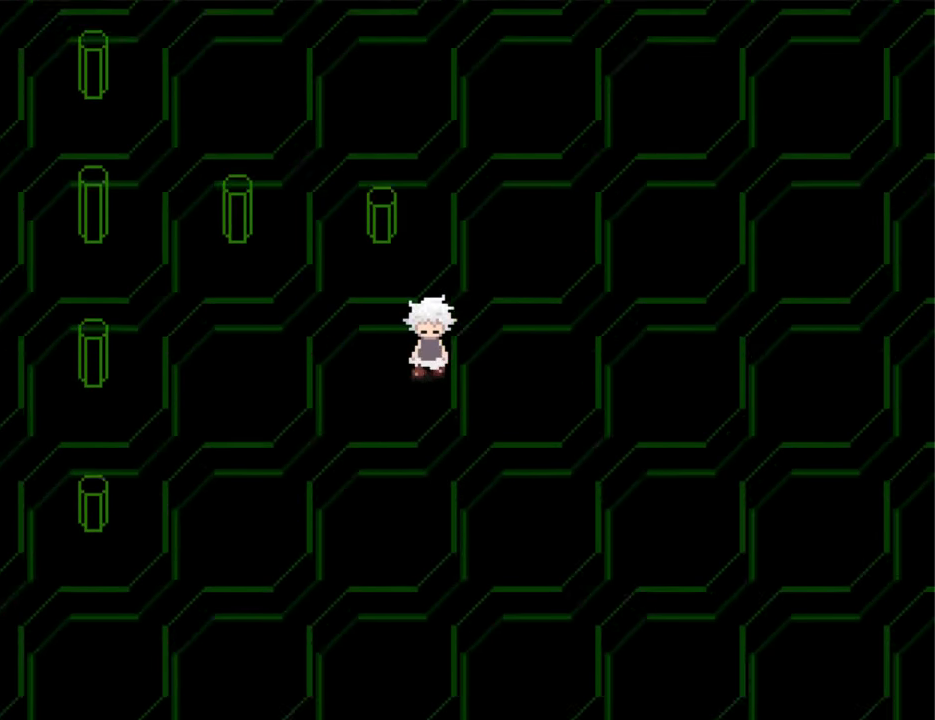
{"keys": ["down"], "events": []}
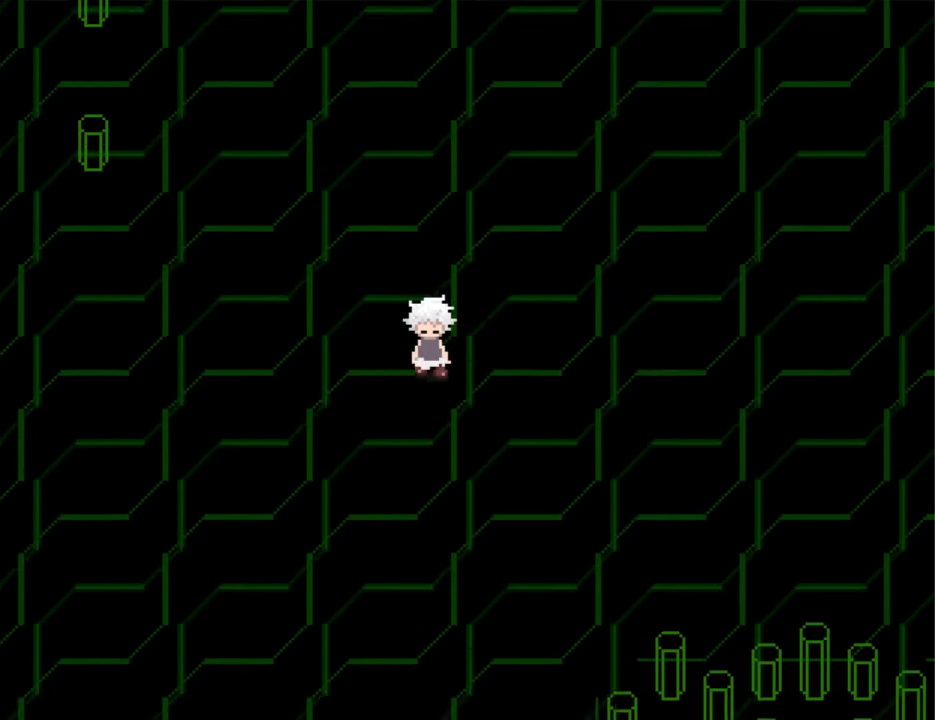
{"keys": ["down"], "events": []}
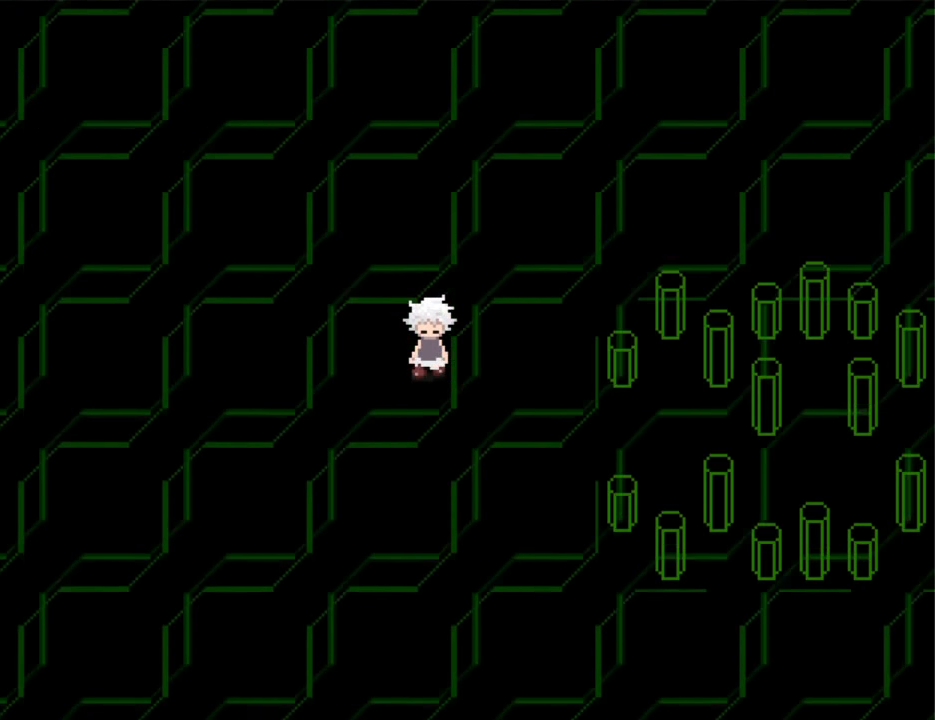
{"keys": ["right"], "events": [[133, "right", "down"], [200, "down", "up"]]}
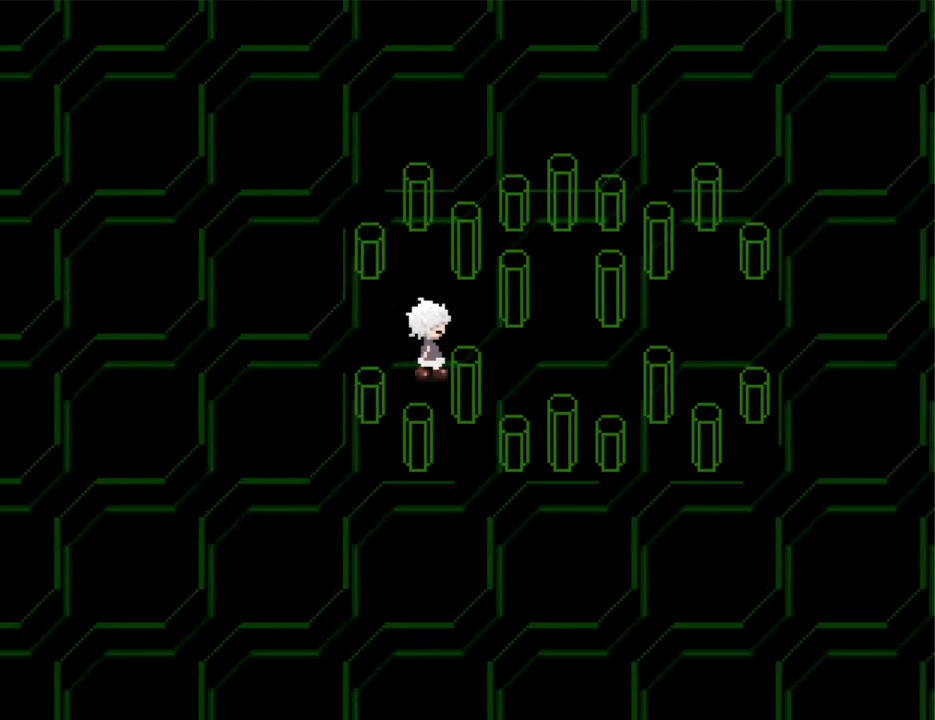
{"keys": ["up"], "events": [[200, "right", "up"], [200, "up", "down"]]}
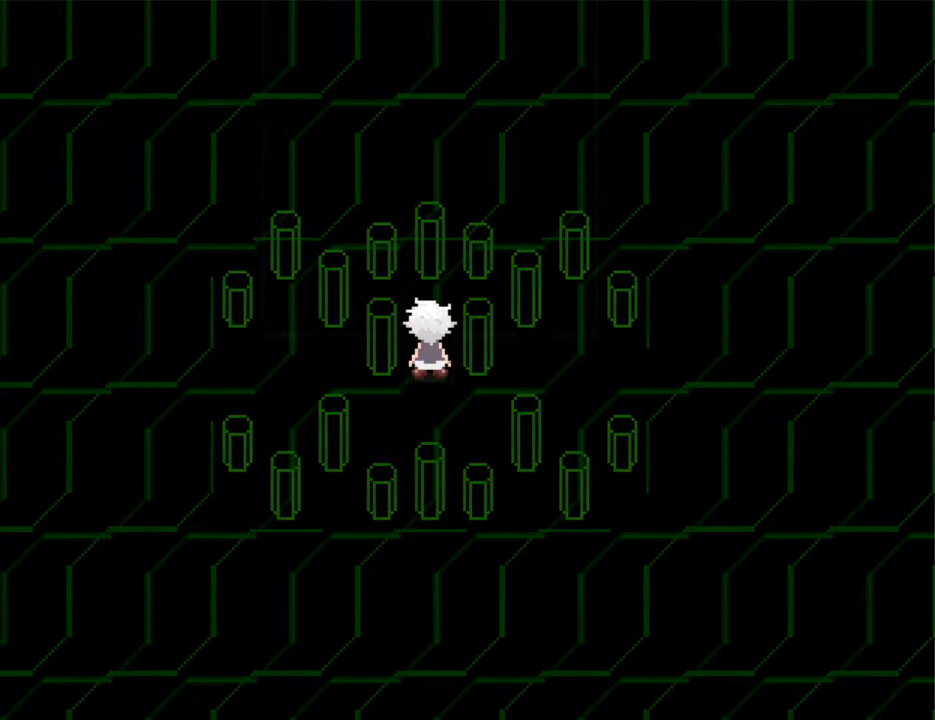
{"keys": ["up"], "events": []}
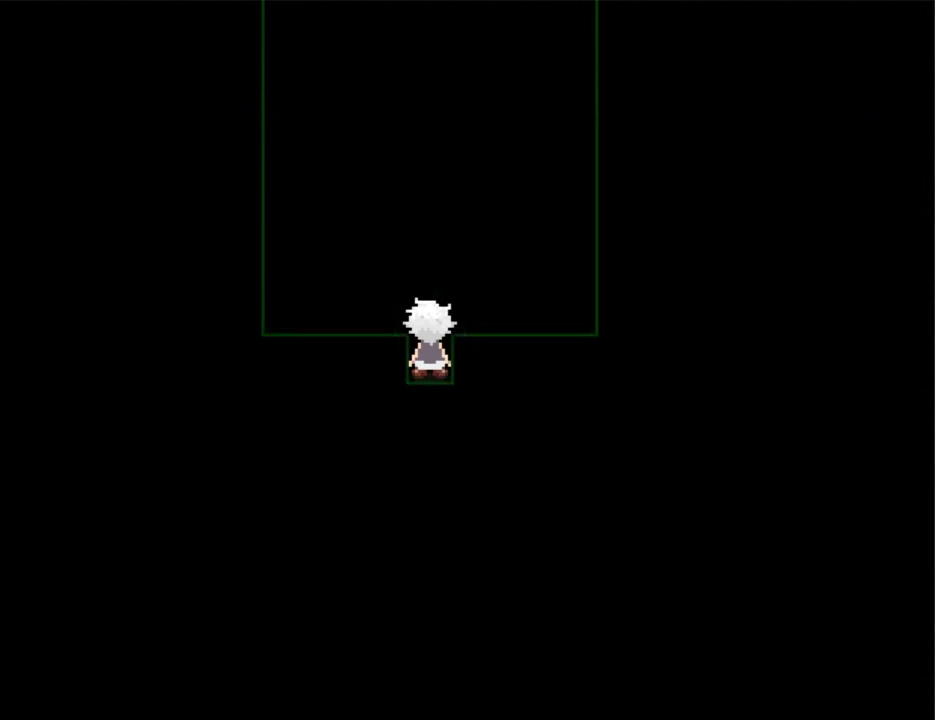
{"keys": ["up"], "events": []}
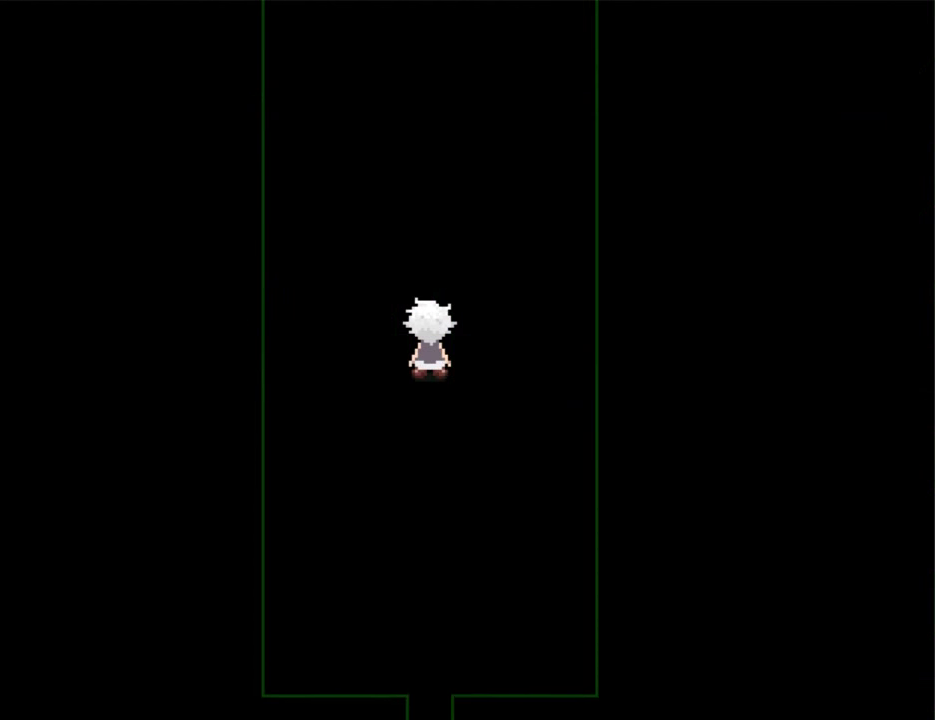
{"keys": ["up"], "events": []}
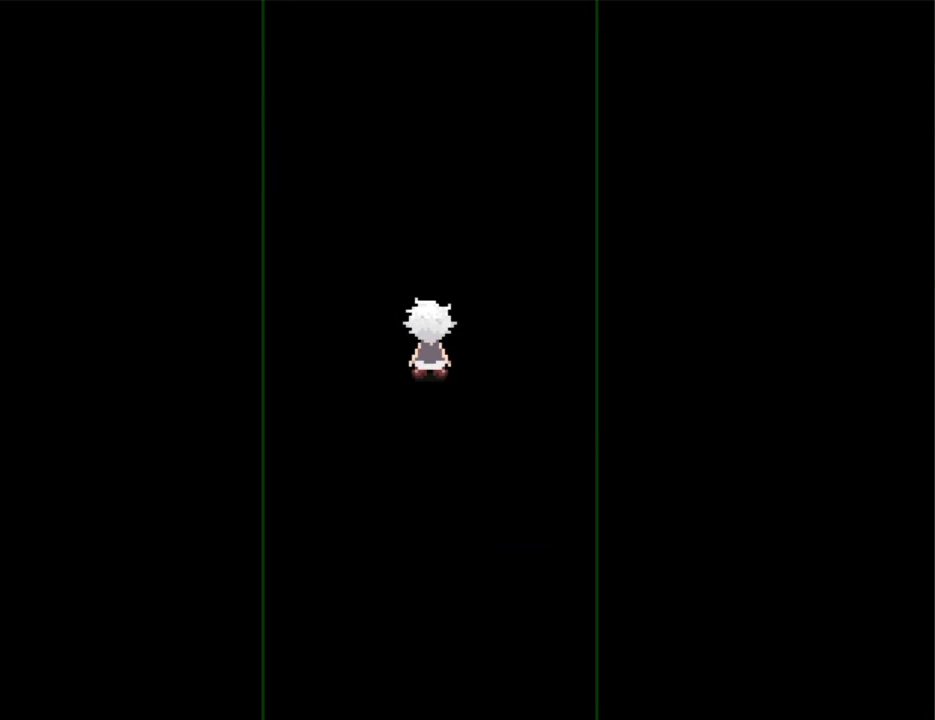
{"keys": ["up"], "events": []}
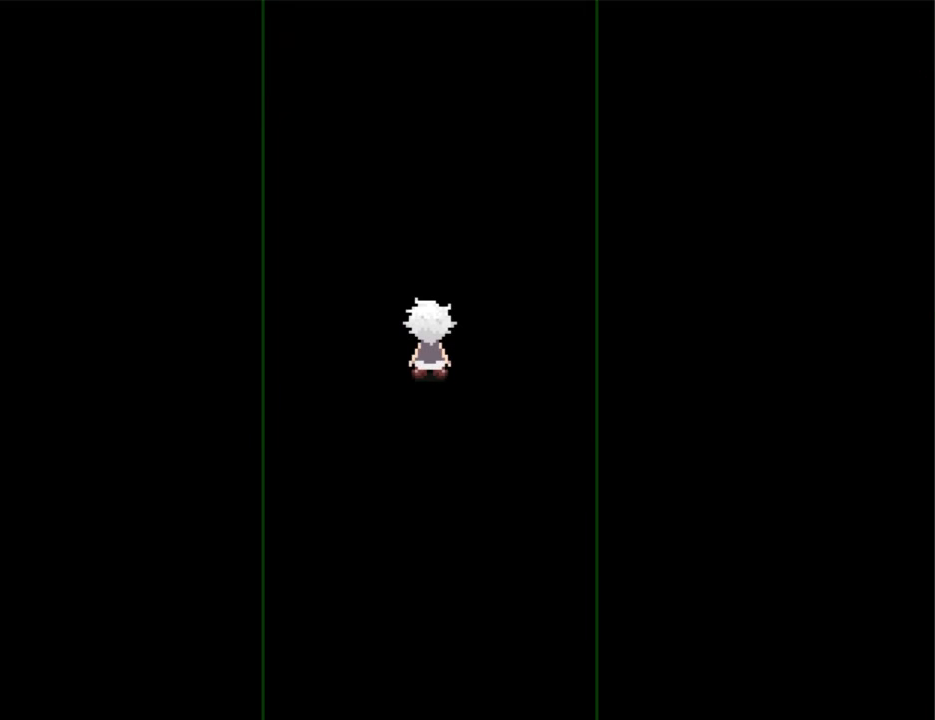
{"keys": ["up"], "events": []}